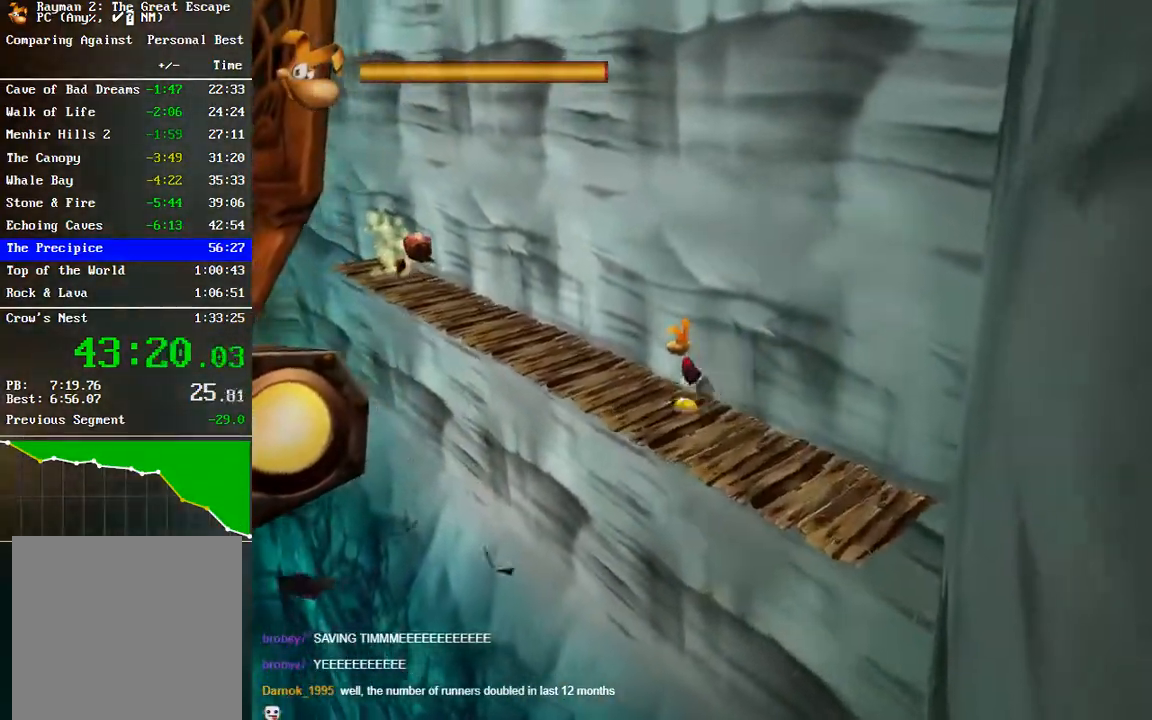
Gameplay with a controller (Xbox layout); each line is a JSON object with the inputs held at the frame after it. "events" lists button and stick changes between this image and that frame as [ms after this image, input, new state], when the widget could be followed in between.
{"buttons": [], "left_stick": "up-left", "right_stick": "center", "events": [[417, "B", "down"], [483, "B", "up"]]}
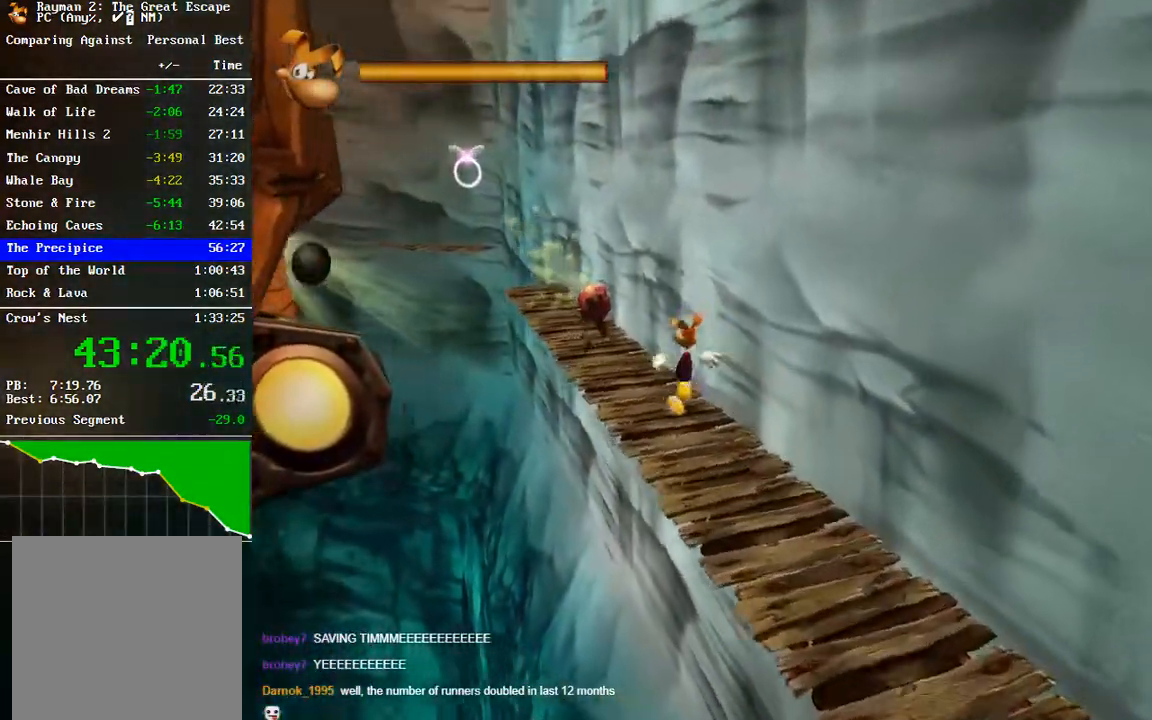
{"buttons": [], "left_stick": "up-left", "right_stick": "center", "events": []}
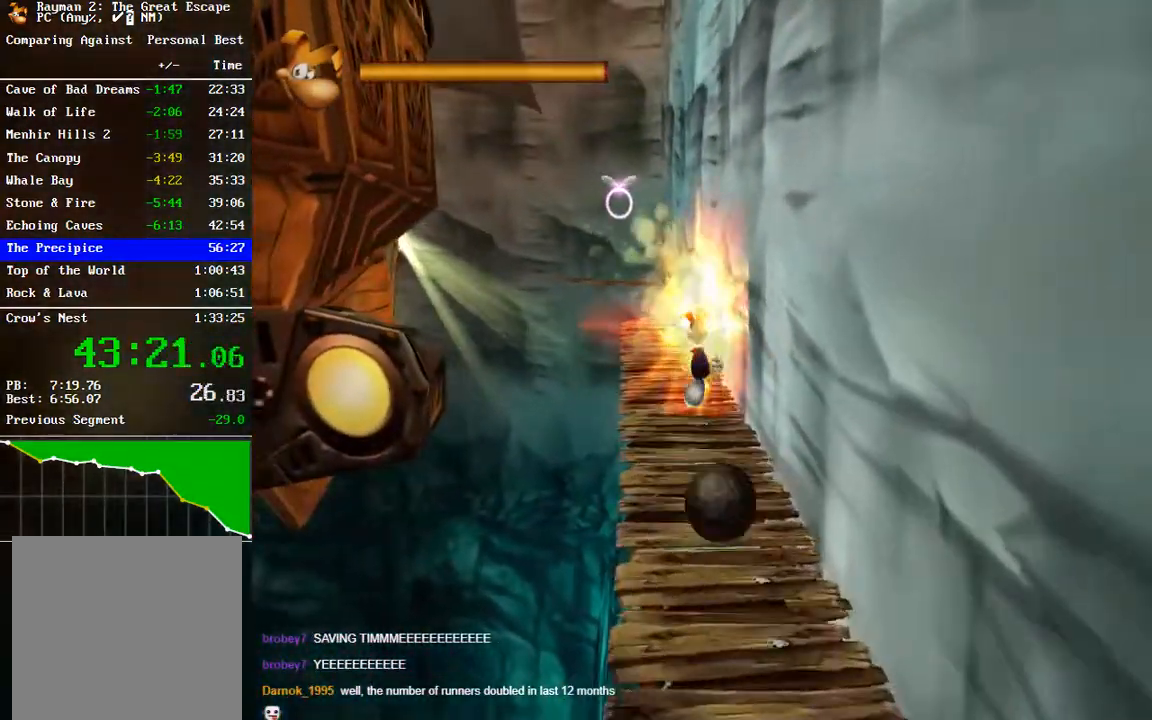
{"buttons": [], "left_stick": "up-left", "right_stick": "center", "events": []}
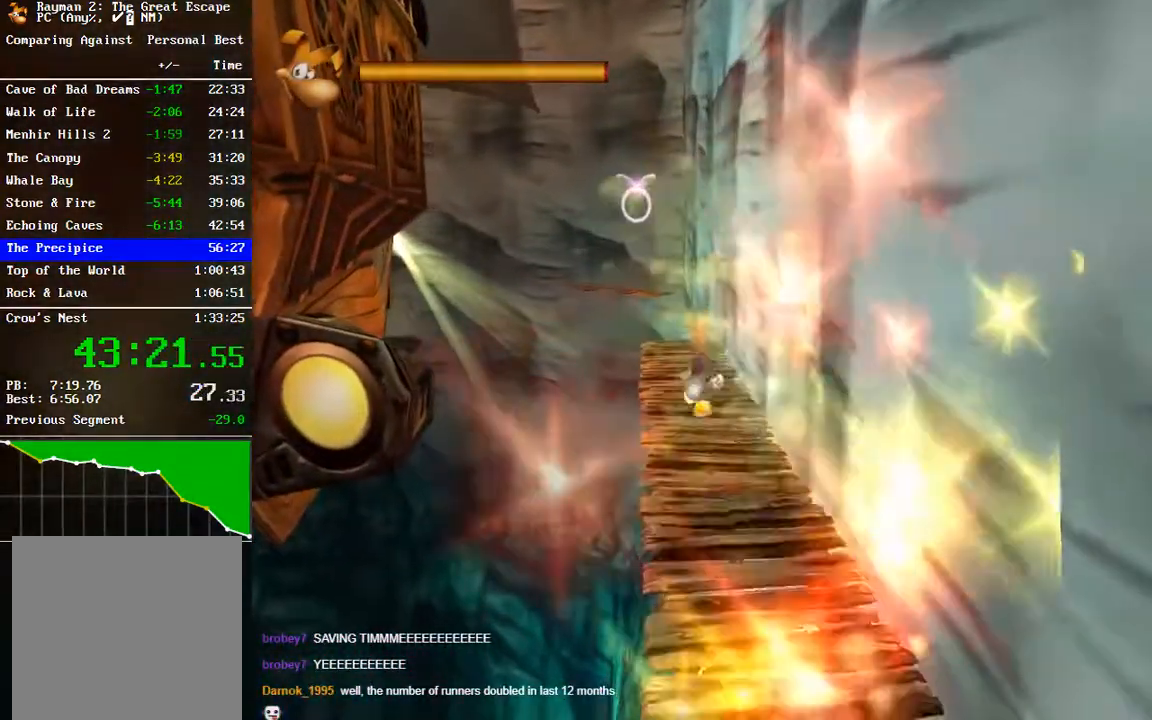
{"buttons": [], "left_stick": "up-left", "right_stick": "center", "events": [[383, "A", "down"], [500, "A", "up"]]}
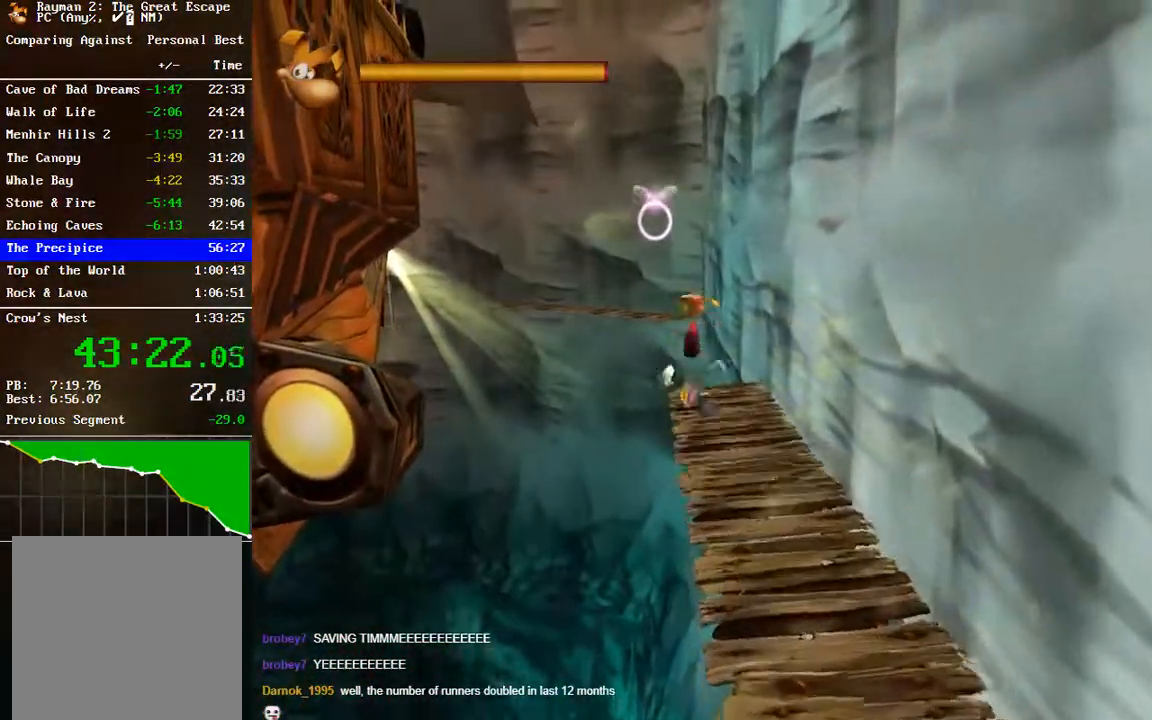
{"buttons": [], "left_stick": "up-left", "right_stick": "center", "events": [[100, "B", "down"], [167, "B", "up"]]}
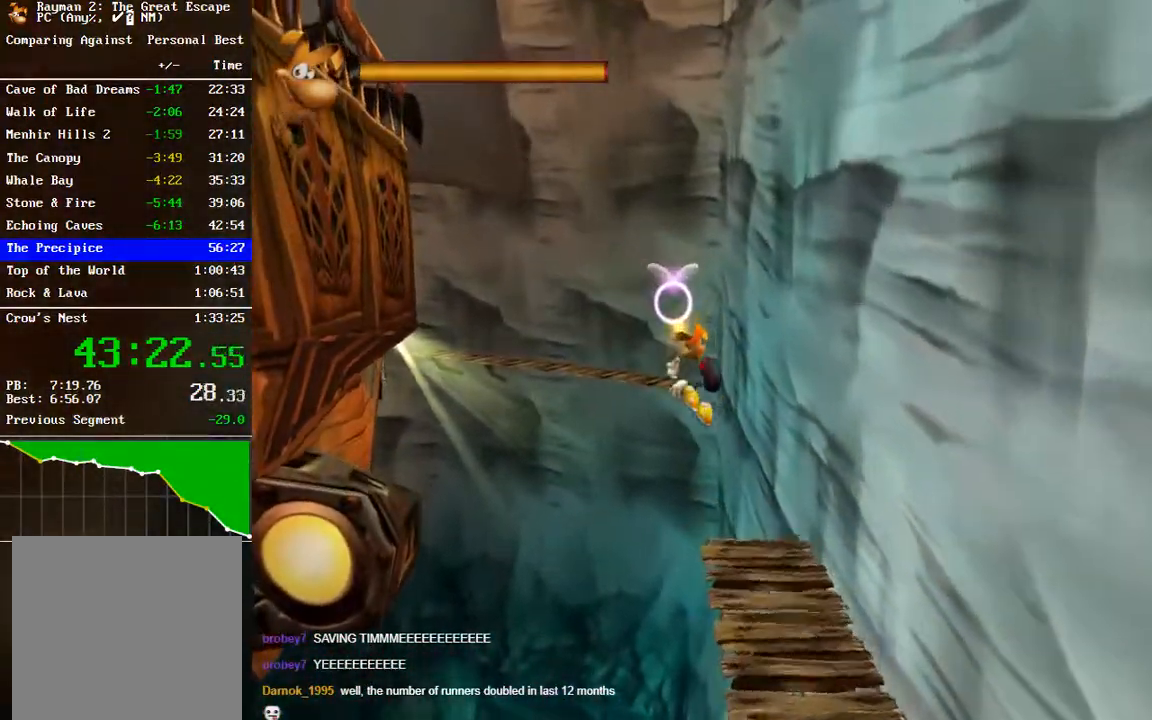
{"buttons": [], "left_stick": "up-left", "right_stick": "center", "events": []}
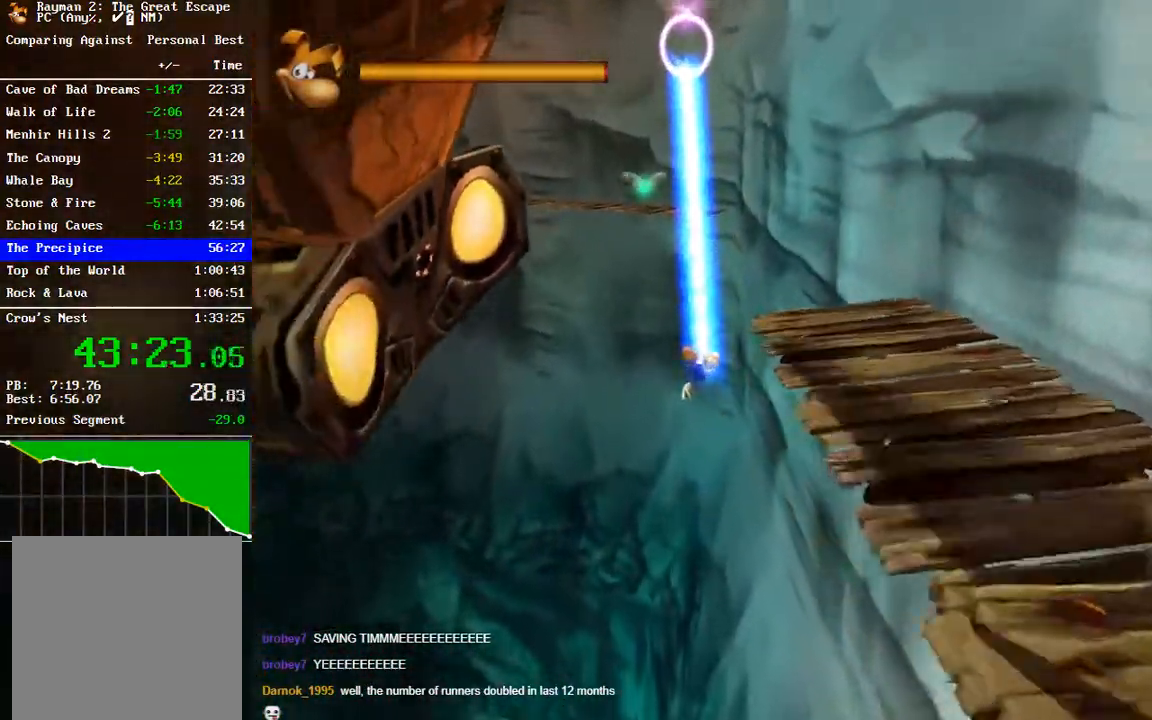
{"buttons": ["A"], "left_stick": "up-left", "right_stick": "center", "events": [[467, "A", "down"]]}
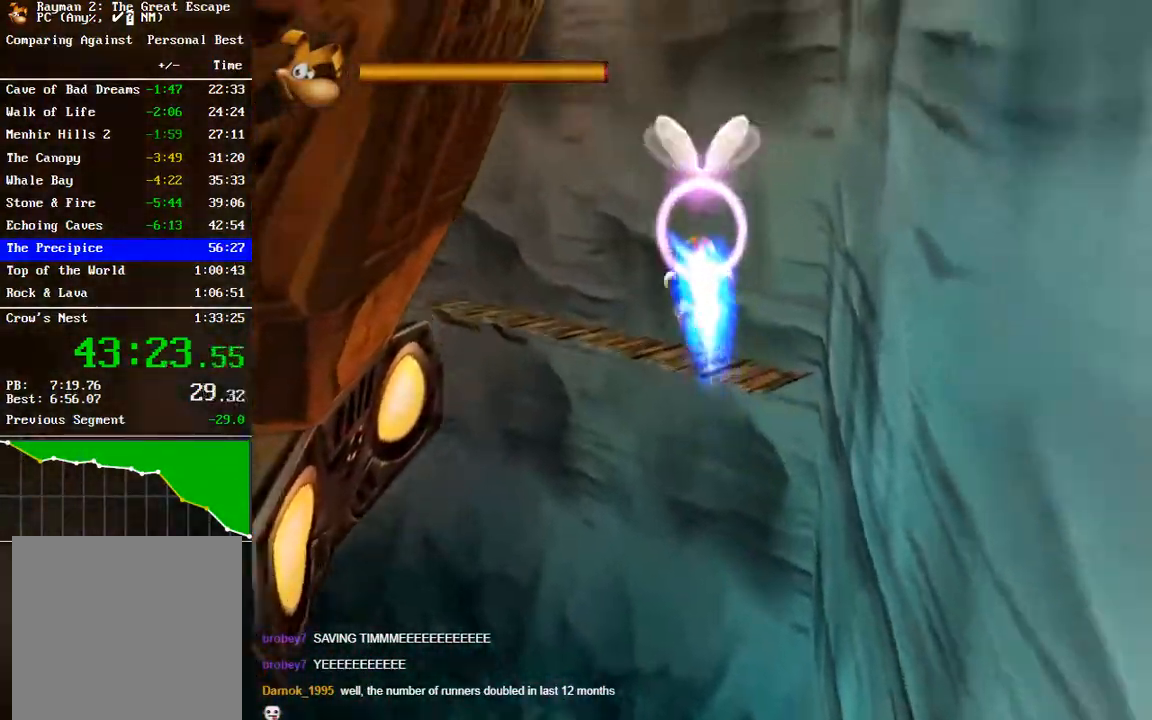
{"buttons": [], "left_stick": "up-left", "right_stick": "center", "events": [[67, "A", "up"]]}
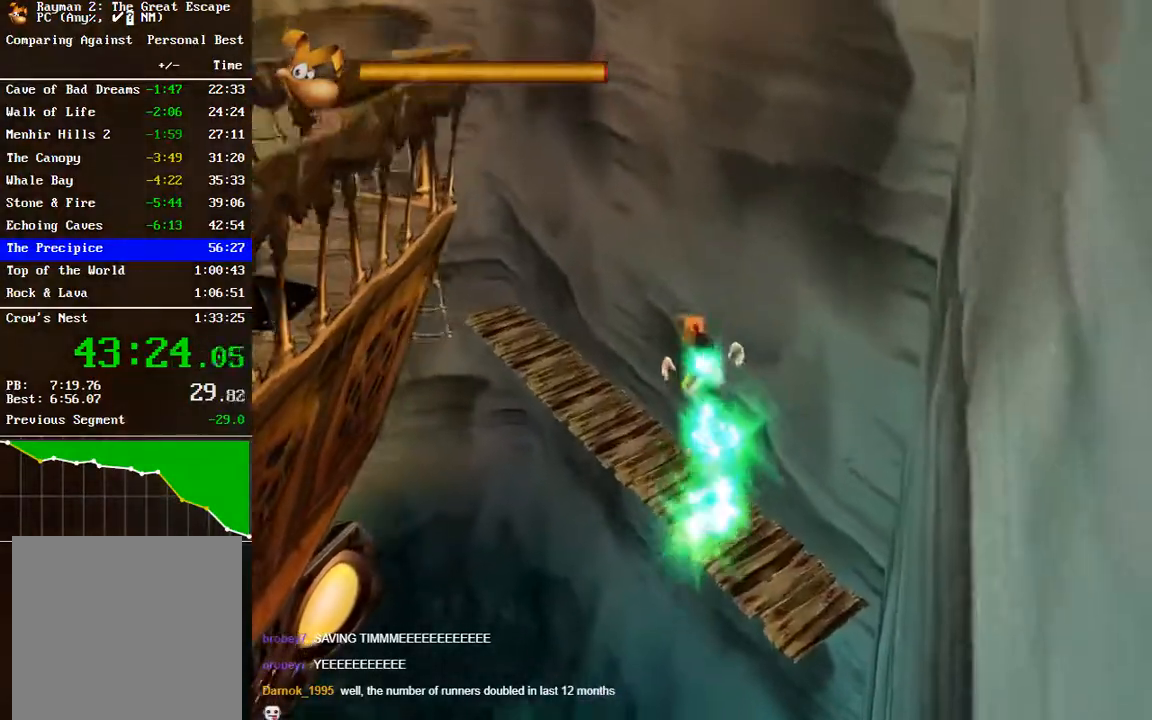
{"buttons": [], "left_stick": "up-left", "right_stick": "center", "events": []}
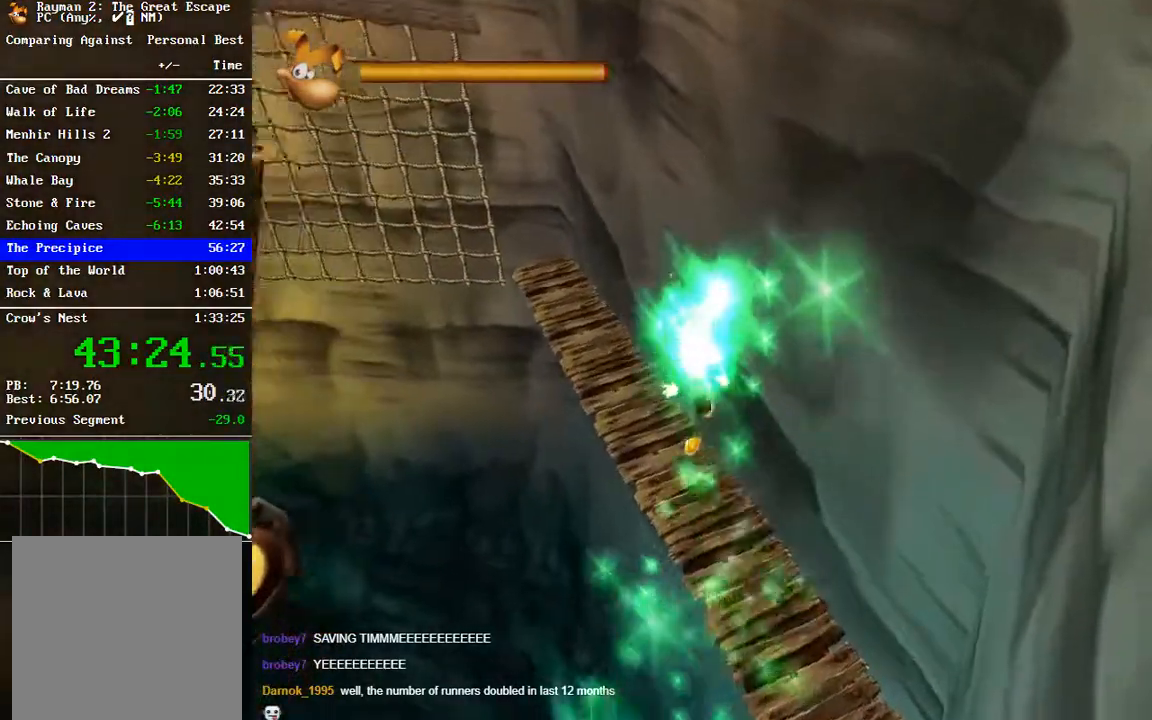
{"buttons": [], "left_stick": "up-left", "right_stick": "center", "events": []}
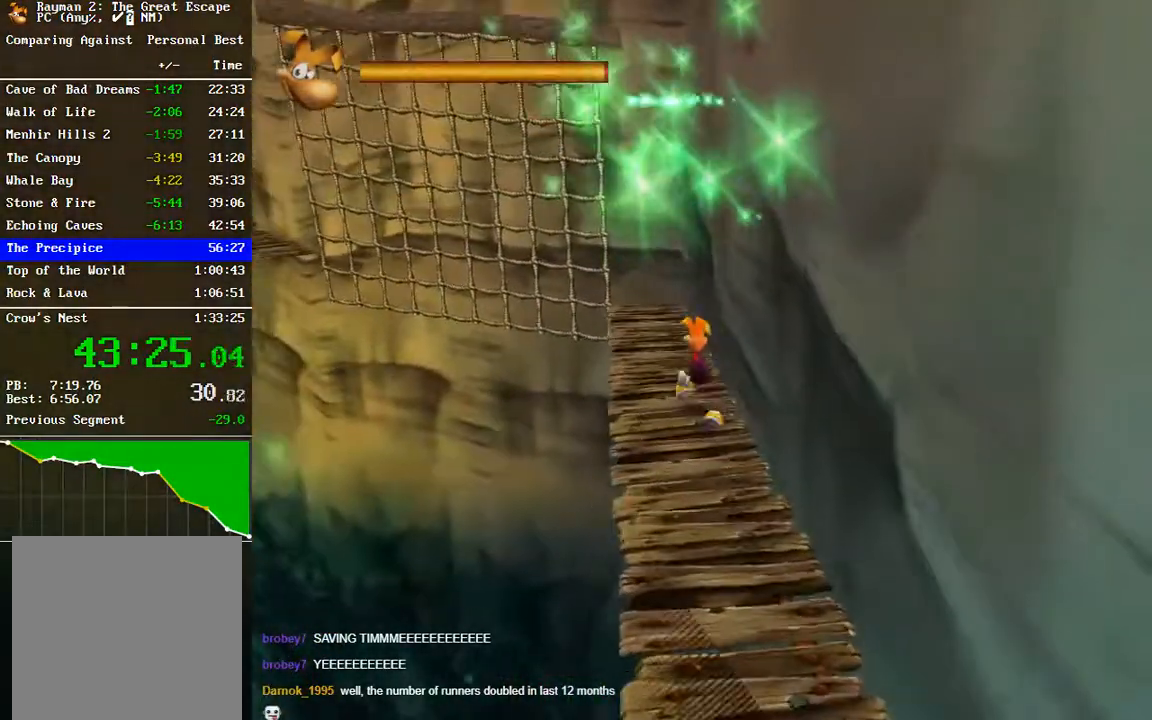
{"buttons": [], "left_stick": "up", "right_stick": "center", "events": [[283, "left_stick", "up"]]}
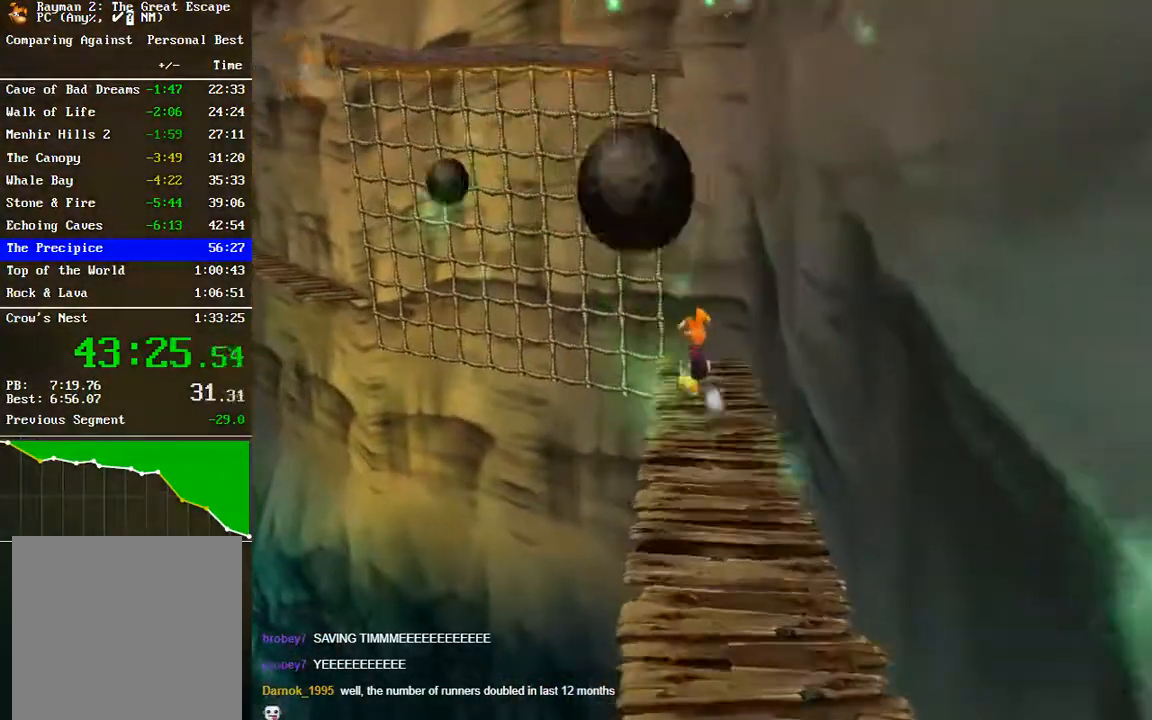
{"buttons": [], "left_stick": "up", "right_stick": "center", "events": []}
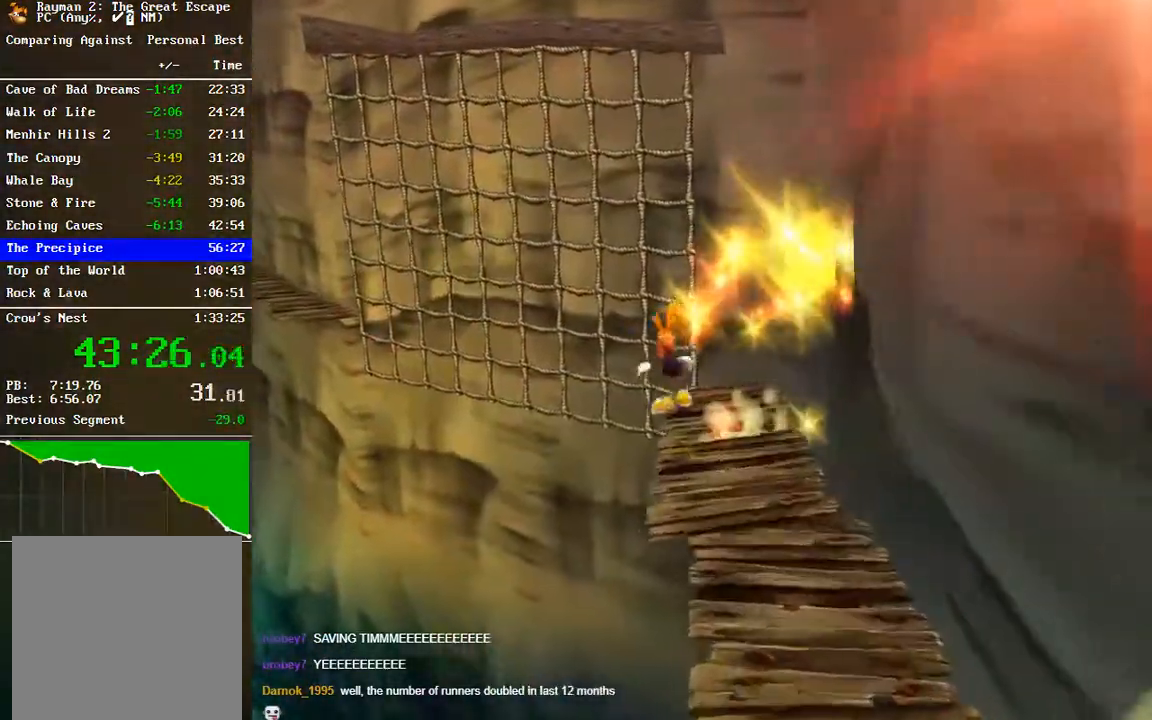
{"buttons": ["A"], "left_stick": "up", "right_stick": "center", "events": [[17, "A", "down"]]}
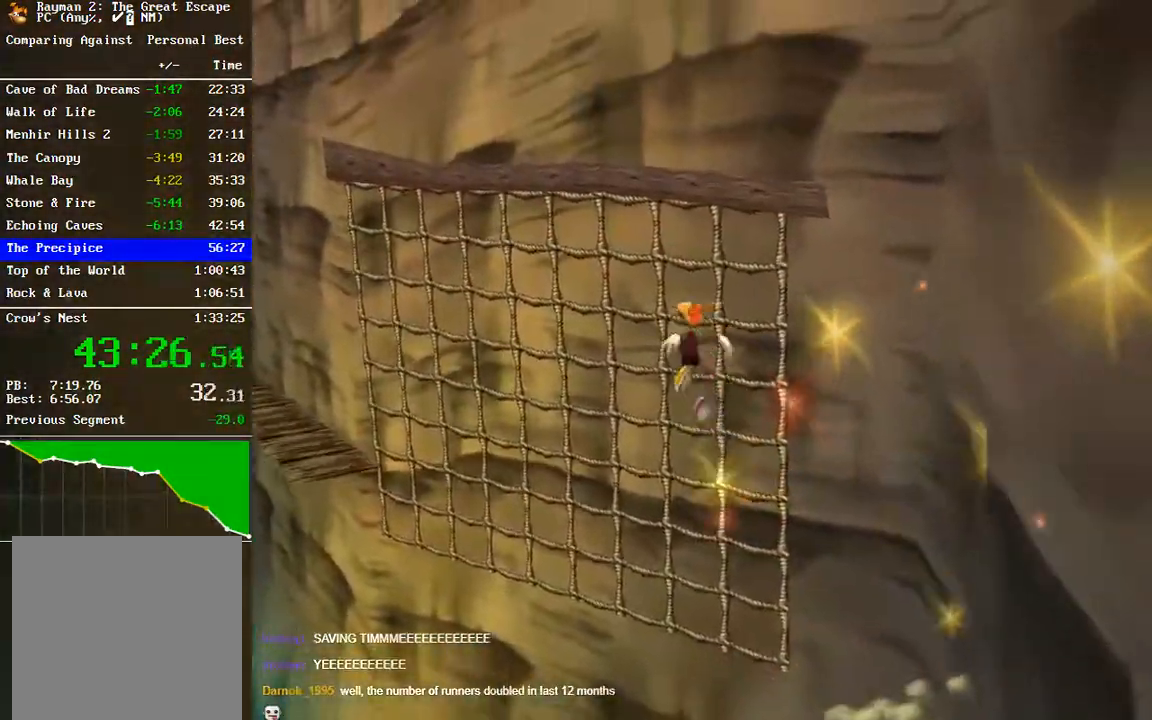
{"buttons": [], "left_stick": "up", "right_stick": "center", "events": [[67, "A", "up"]]}
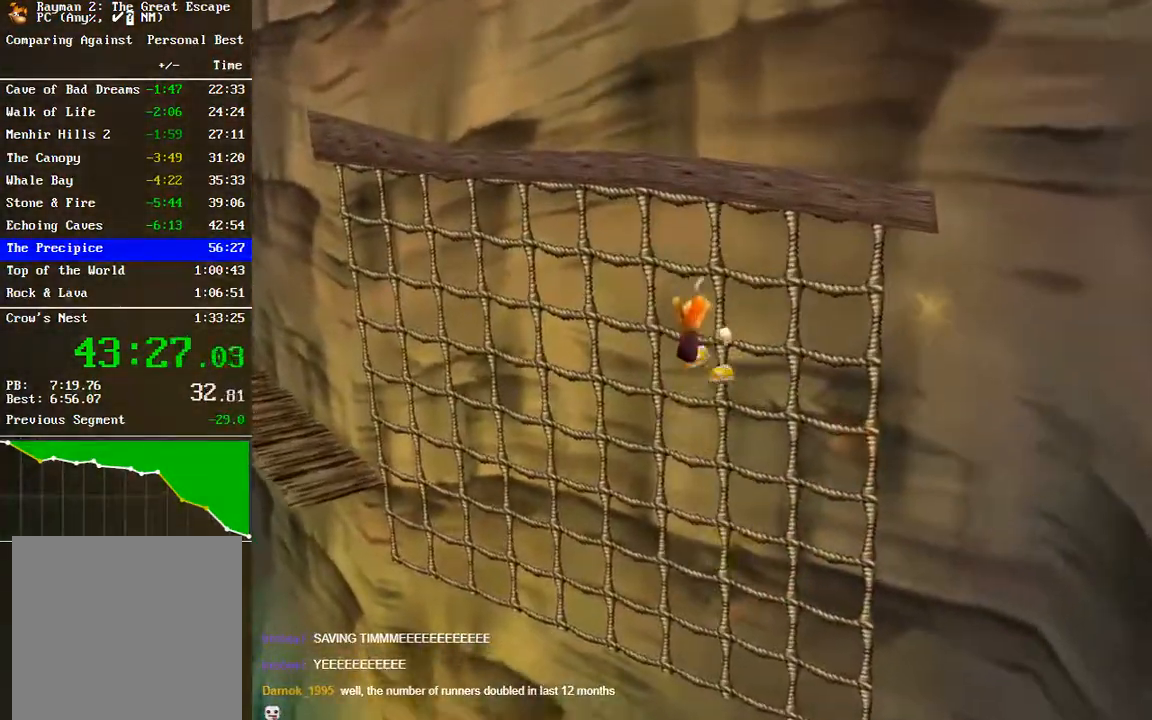
{"buttons": [], "left_stick": "up-left", "right_stick": "center", "events": [[117, "left_stick", "up-left"]]}
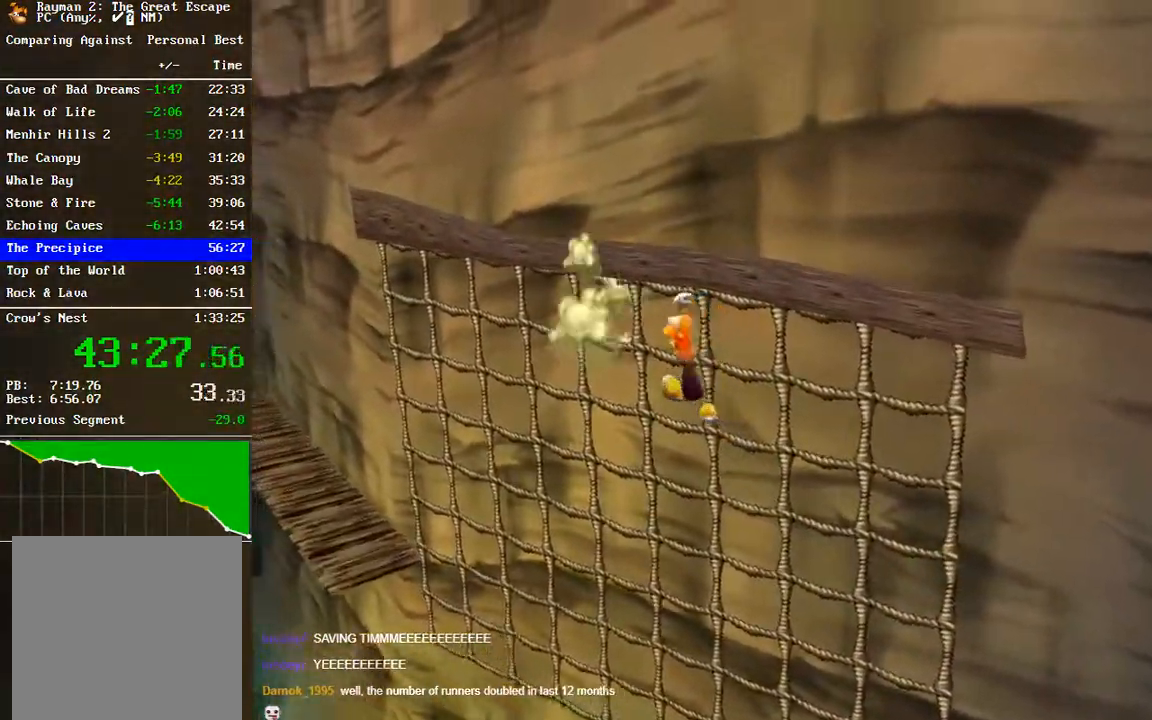
{"buttons": [], "left_stick": "left", "right_stick": "center", "events": [[350, "left_stick", "left"]]}
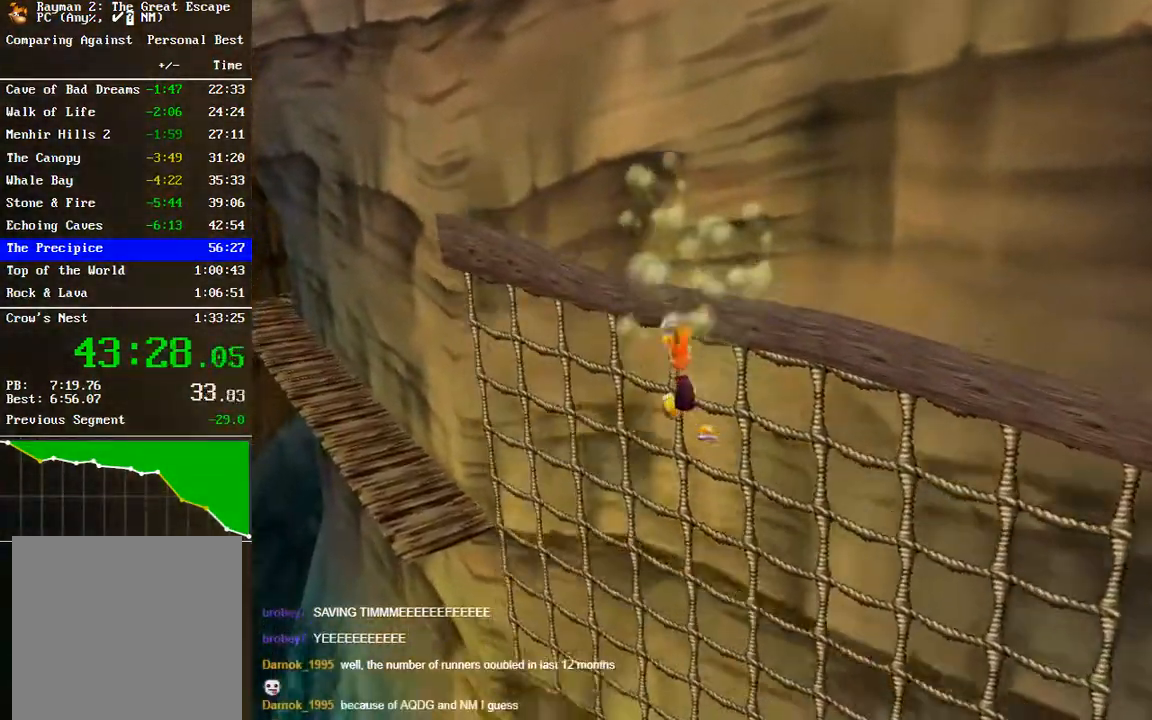
{"buttons": [], "left_stick": "left", "right_stick": "center", "events": []}
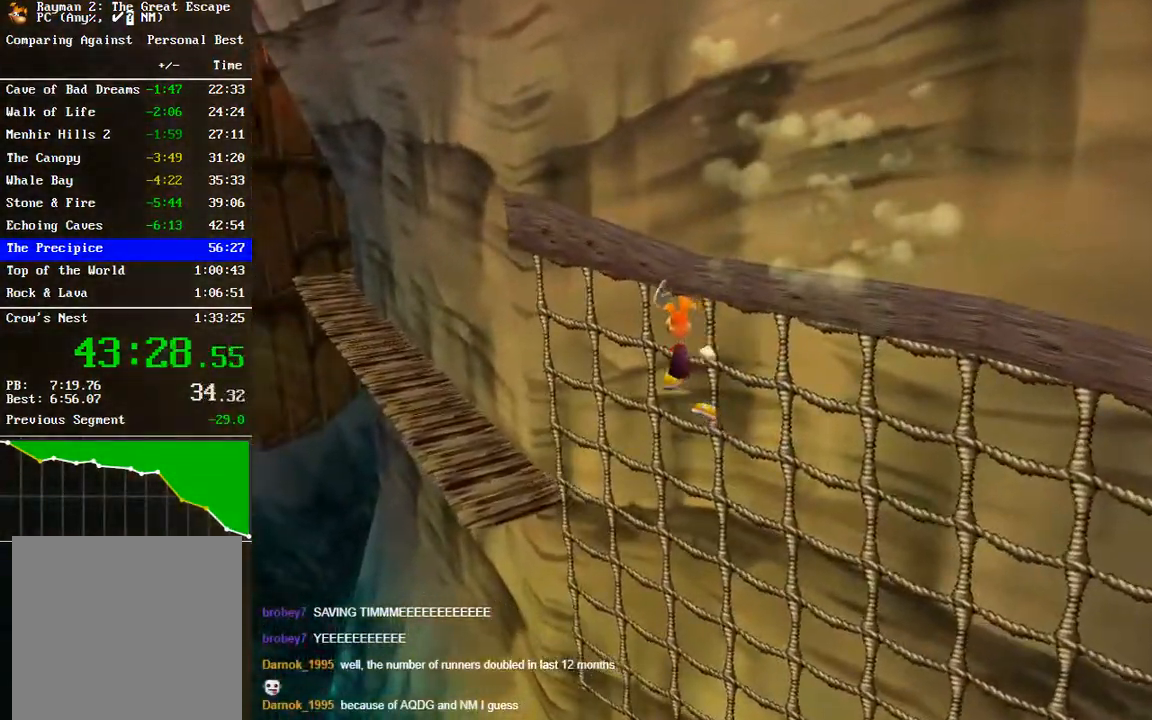
{"buttons": [], "left_stick": "up-left", "right_stick": "center", "events": [[133, "A", "down"], [450, "A", "up"], [467, "left_stick", "up-left"]]}
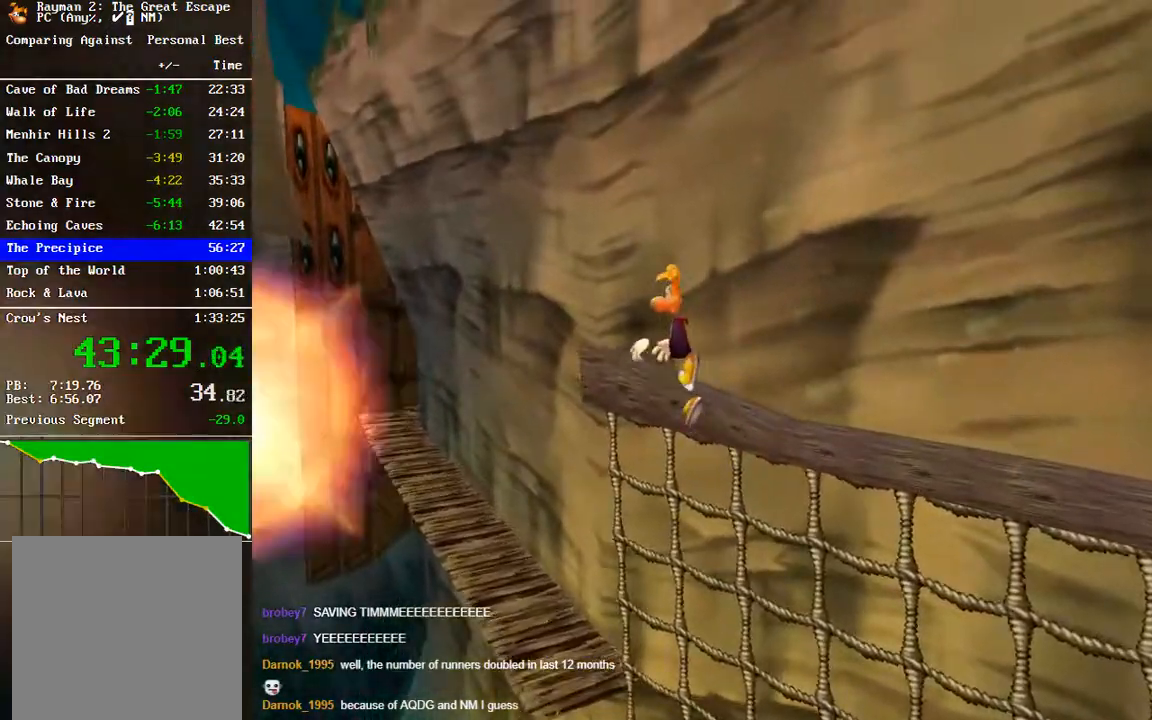
{"buttons": [], "left_stick": "up-left", "right_stick": "center", "events": []}
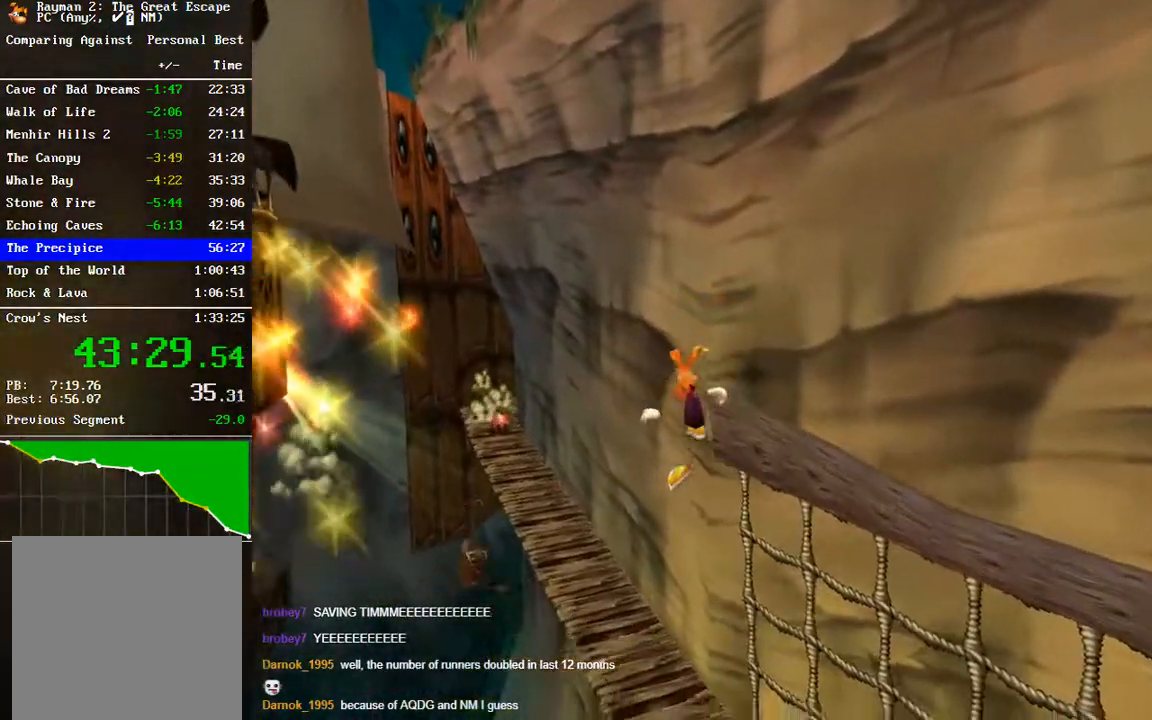
{"buttons": [], "left_stick": "up-left", "right_stick": "center", "events": [[400, "B", "down"], [500, "B", "up"]]}
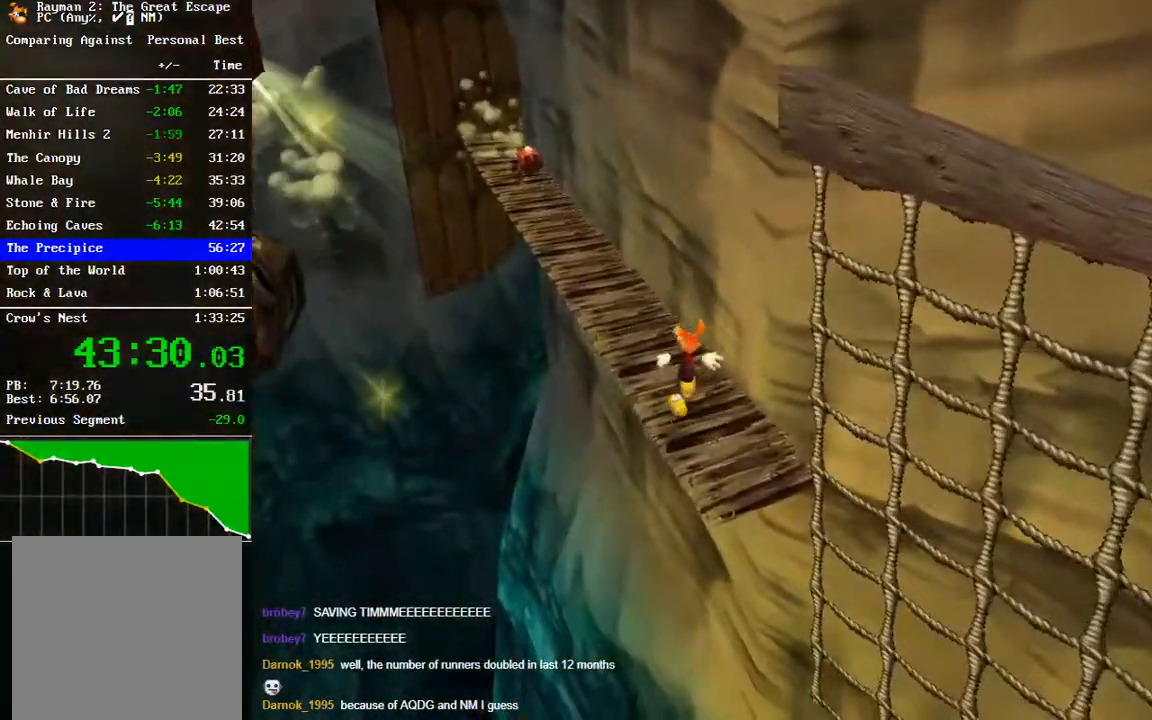
{"buttons": [], "left_stick": "up-left", "right_stick": "center", "events": []}
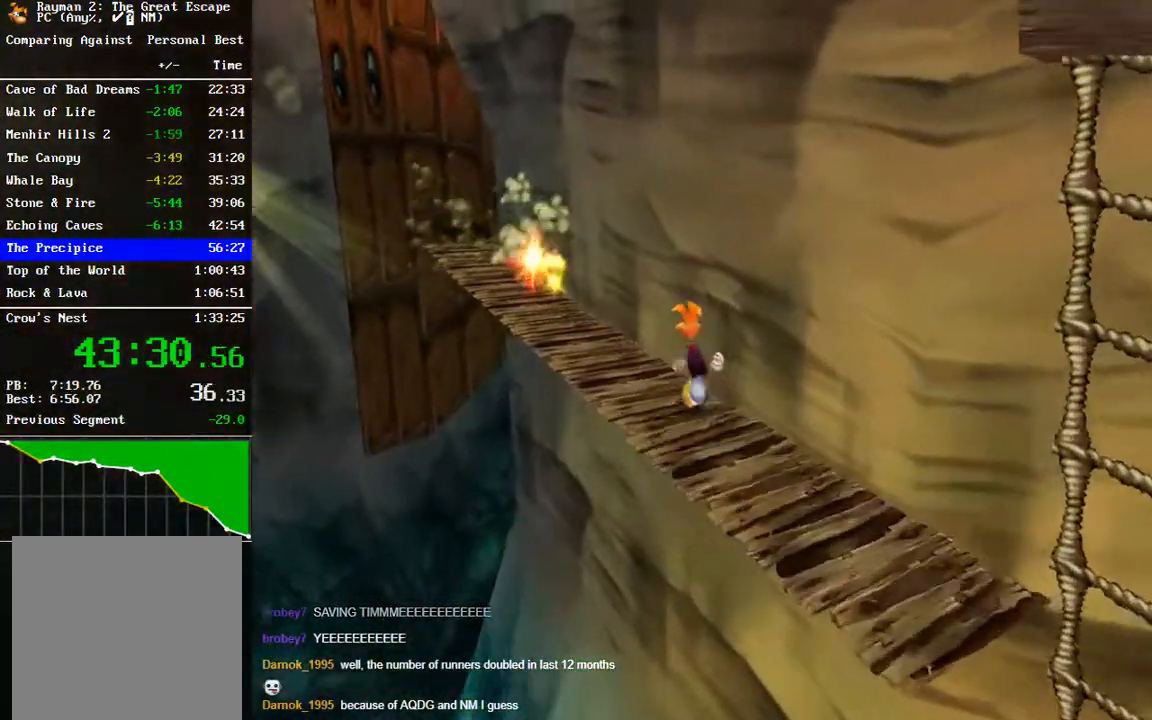
{"buttons": [], "left_stick": "up-left", "right_stick": "center", "events": []}
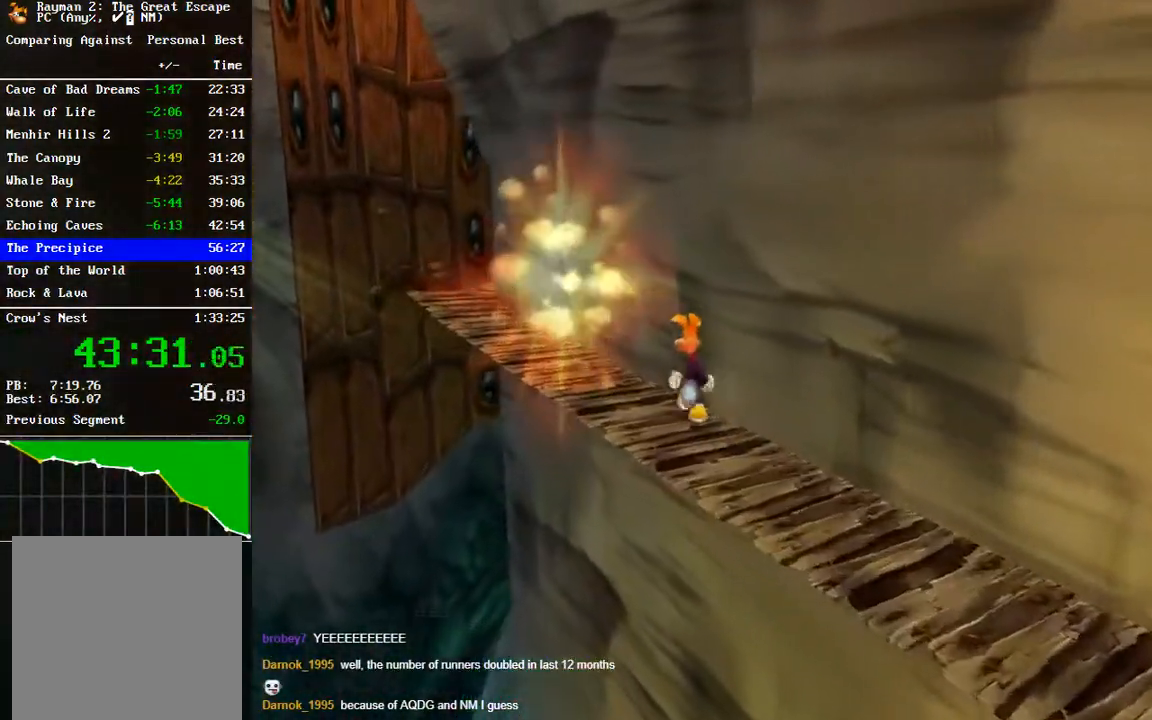
{"buttons": [], "left_stick": "up-left", "right_stick": "center", "events": []}
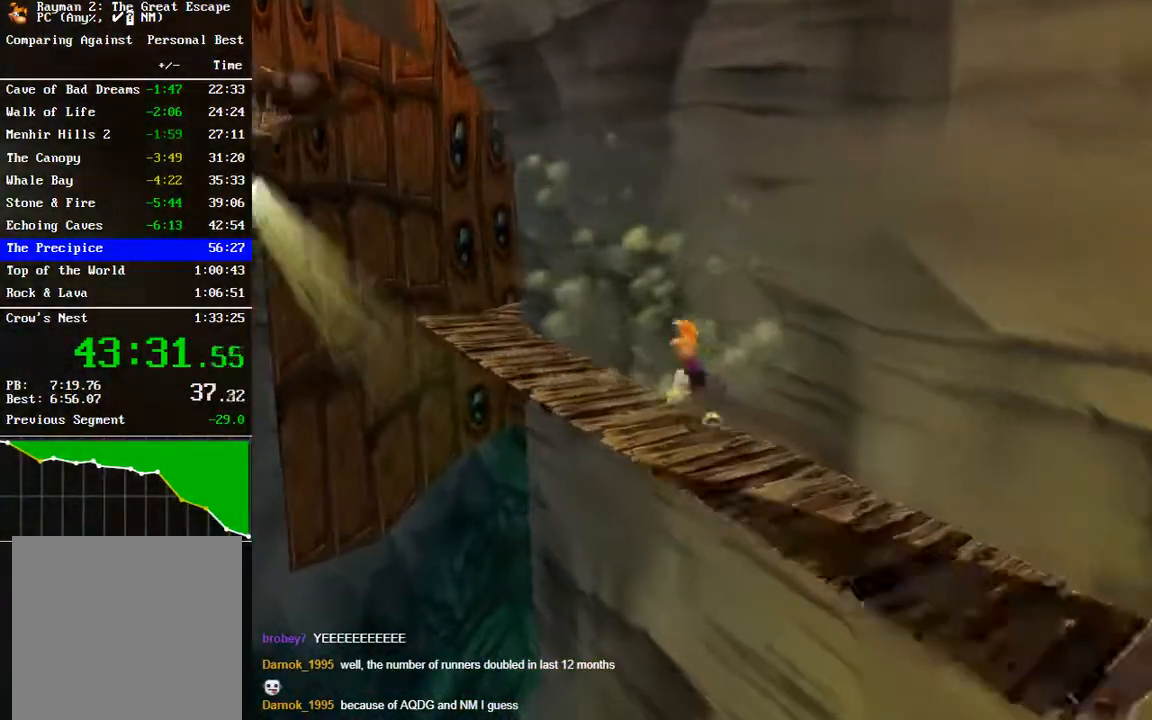
{"buttons": ["A"], "left_stick": "up-left", "right_stick": "center", "events": [[500, "A", "down"]]}
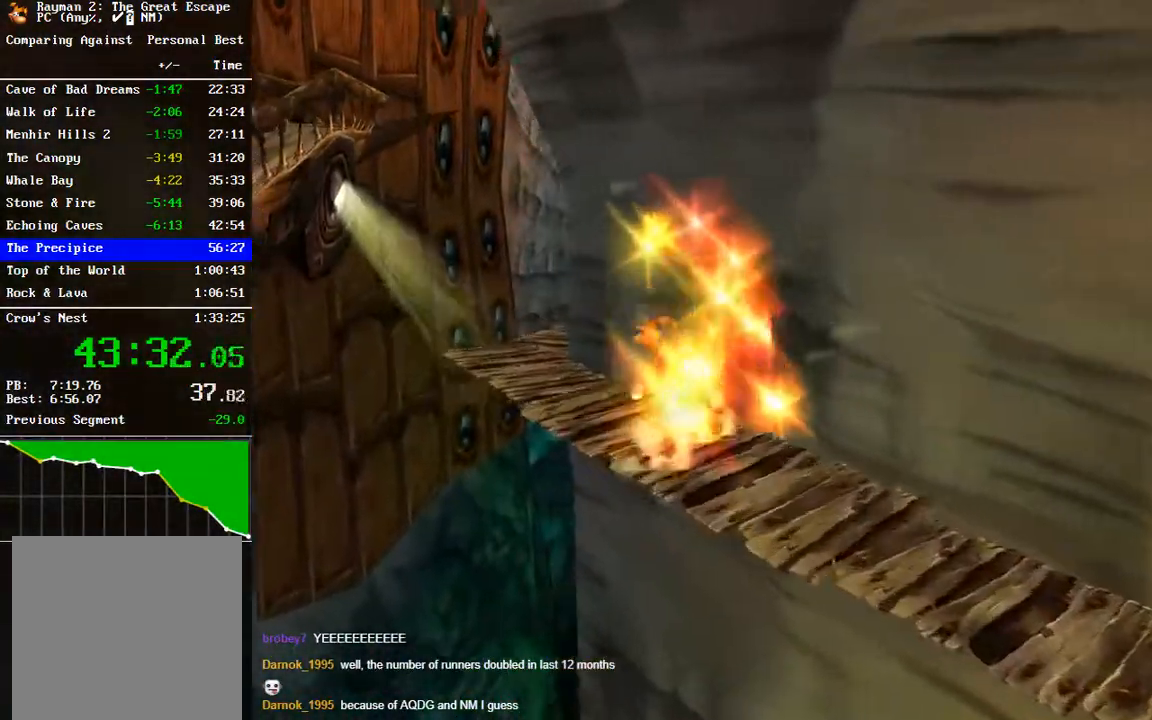
{"buttons": [], "left_stick": "up-left", "right_stick": "center", "events": [[150, "A", "up"]]}
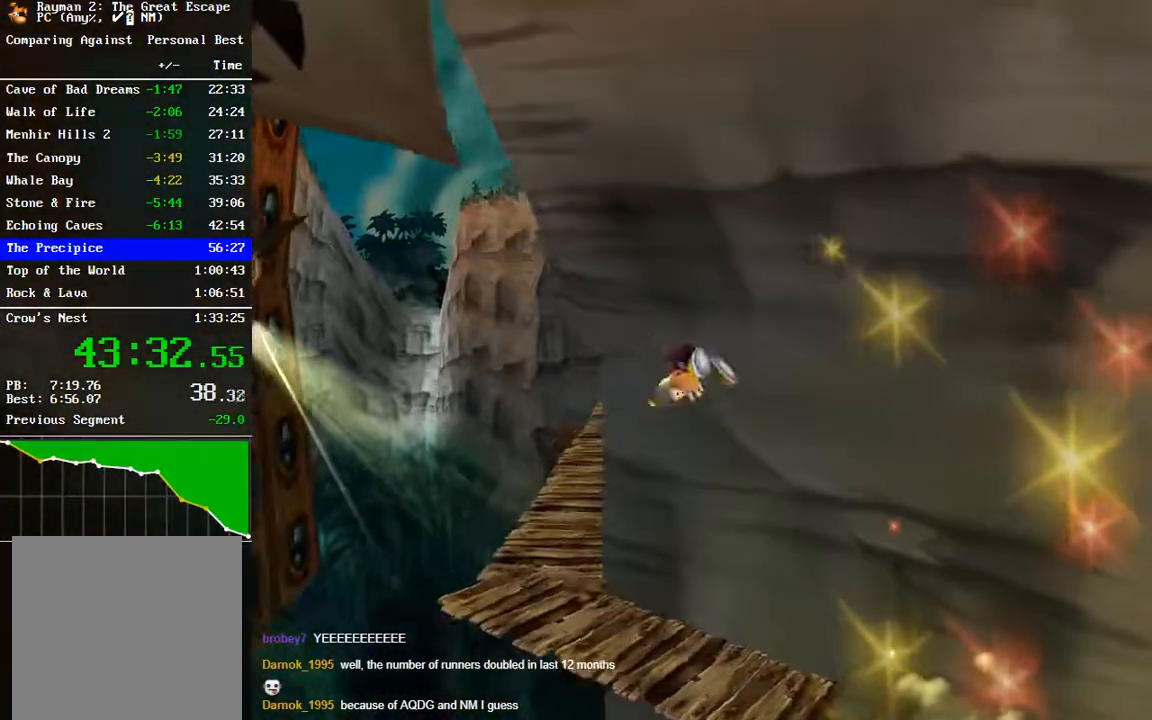
{"buttons": [], "left_stick": "up", "right_stick": "center", "events": [[467, "left_stick", "up"]]}
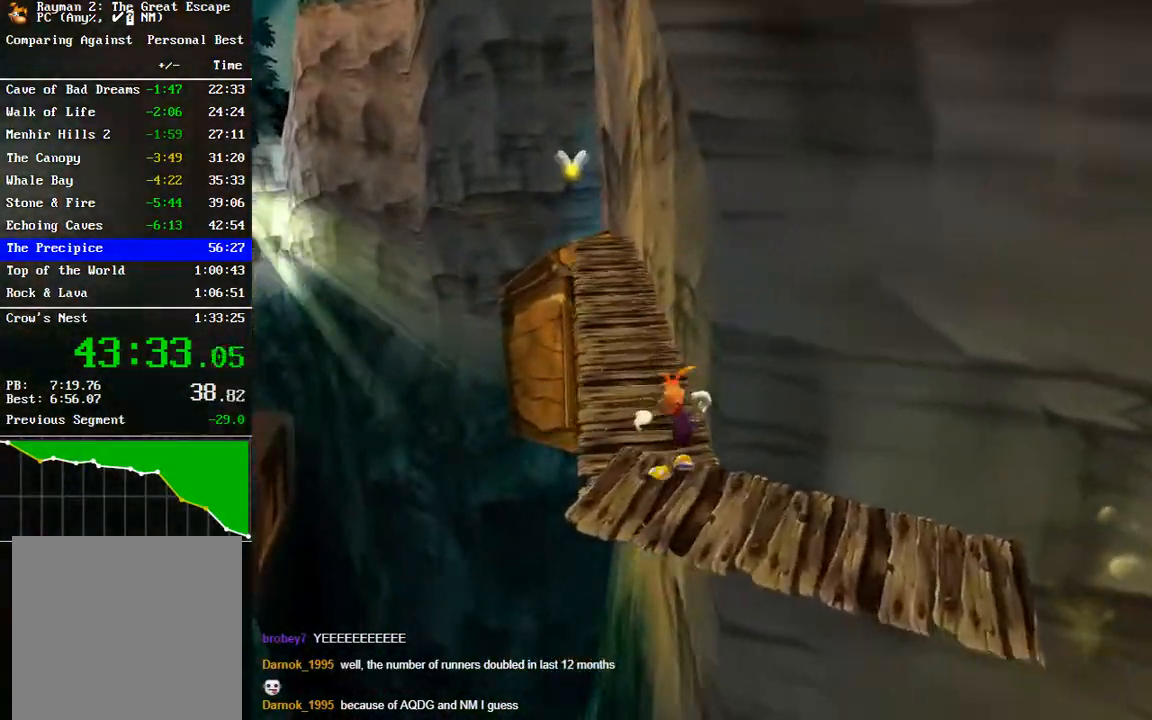
{"buttons": [], "left_stick": "up", "right_stick": "center", "events": []}
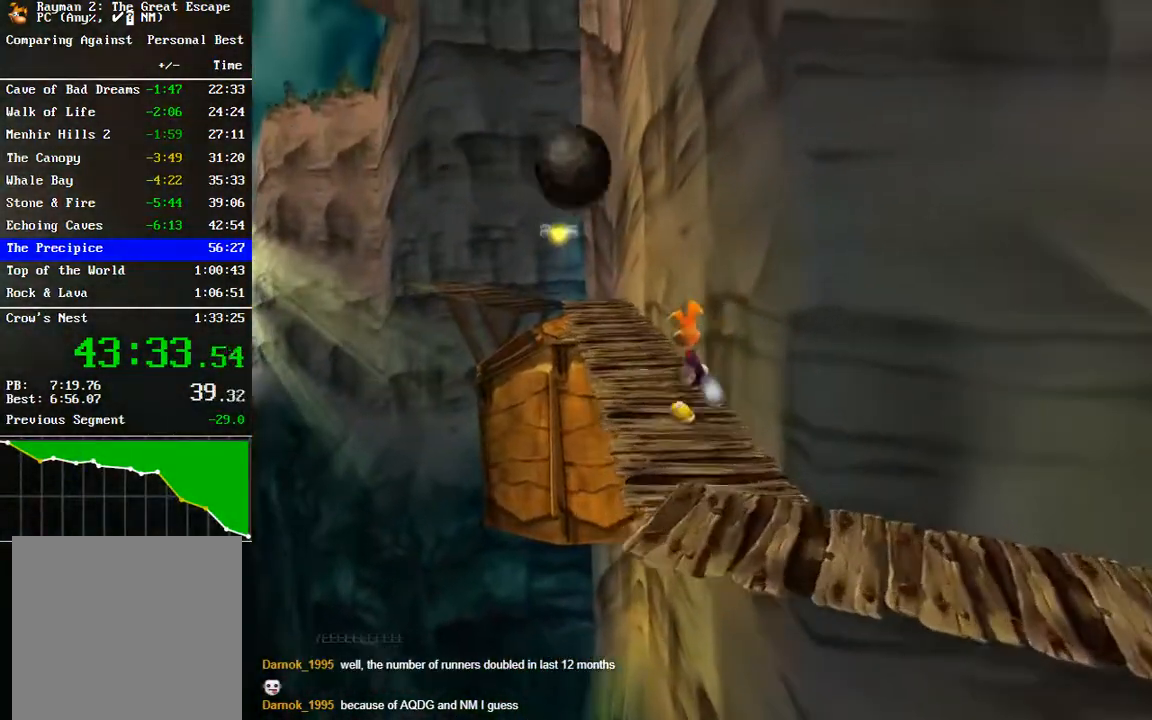
{"buttons": [], "left_stick": "up-left", "right_stick": "center", "events": [[267, "left_stick", "up-left"]]}
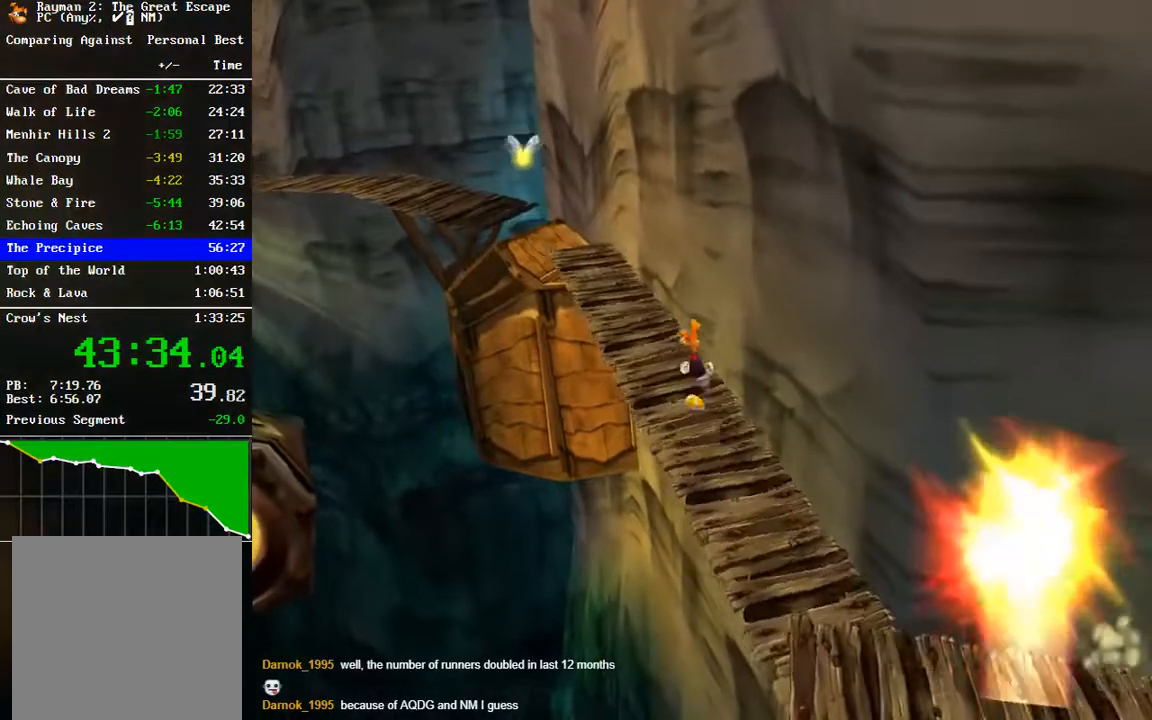
{"buttons": [], "left_stick": "up-left", "right_stick": "center", "events": []}
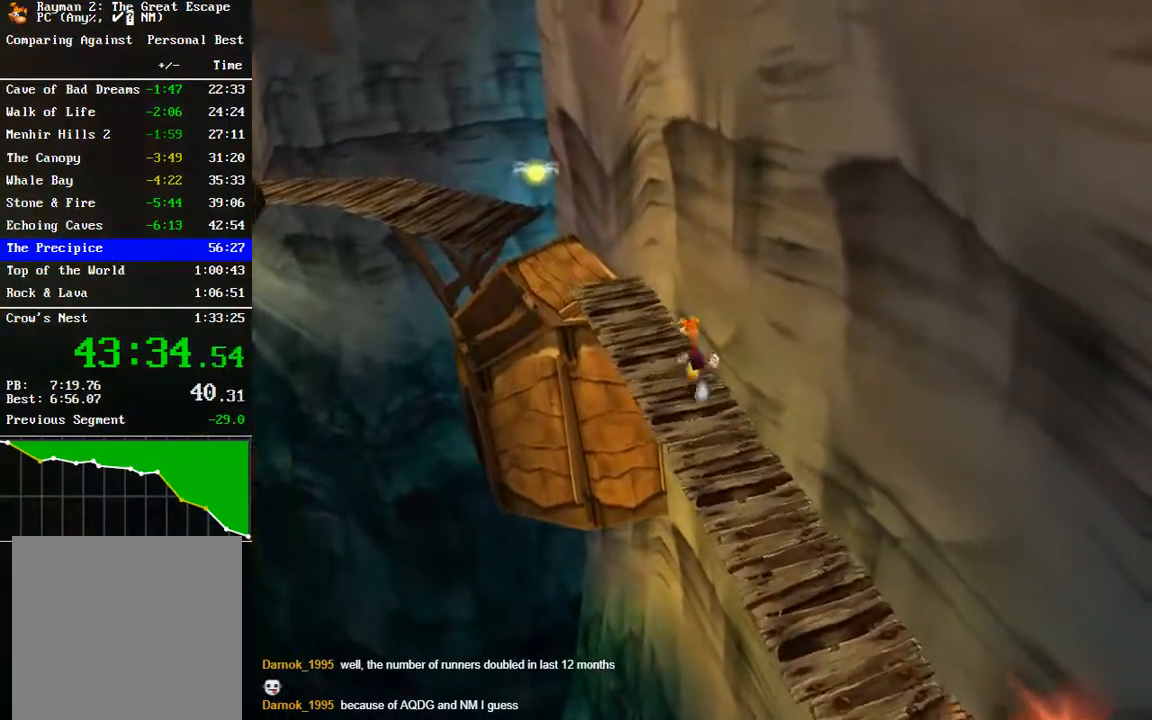
{"buttons": ["A"], "left_stick": "up-left", "right_stick": "center", "events": [[417, "A", "down"]]}